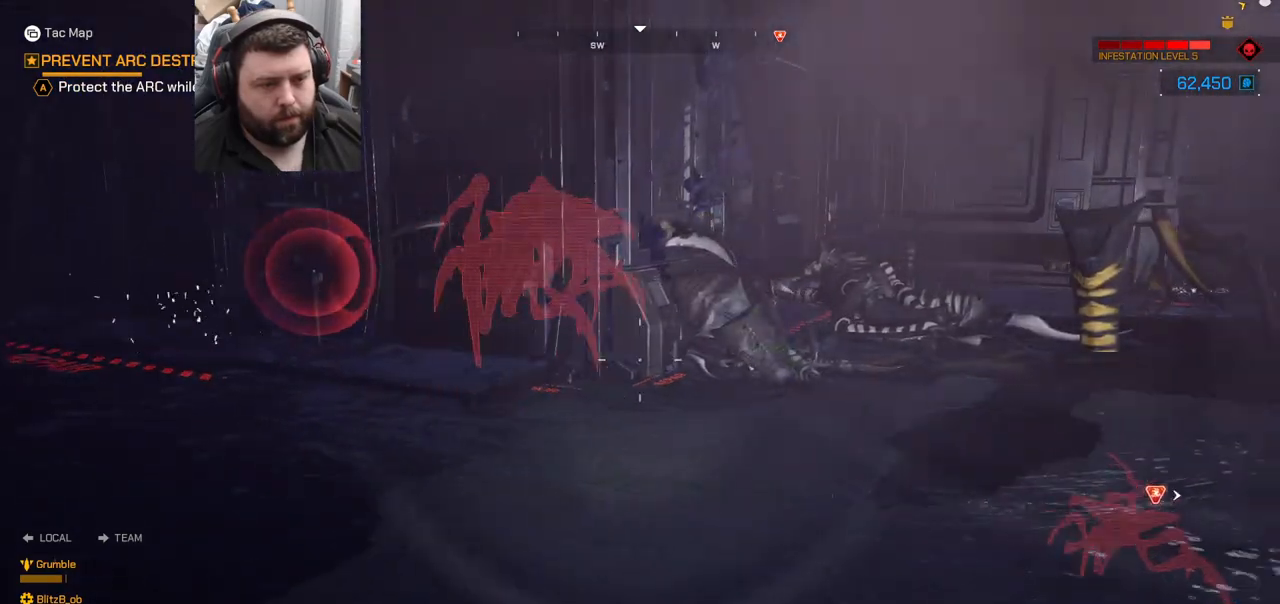
Gameplay with a controller (PlayStation layout); each line is a JSON object with the inputs held at the frame after it. "events" lists button and stick changes between this image and that frame as [ms after this image, input, new state], when the widget could be followed in between.
{"buttons": [], "left_stick": "down-right", "right_stick": "center", "events": [[67, "R2", "up"], [183, "R2", "down"], [267, "R2", "up"], [350, "R2", "down"], [467, "R2", "up"]]}
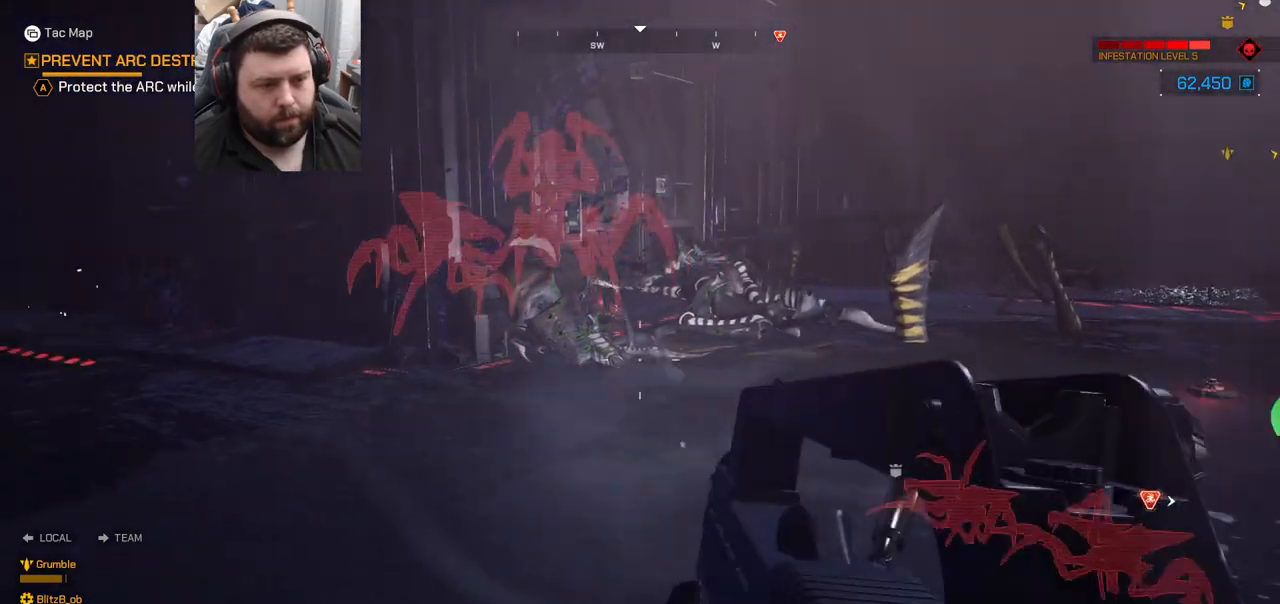
{"buttons": ["SQUARE"], "left_stick": "right", "right_stick": "center", "events": [[417, "SQUARE", "down"], [433, "left_stick", "right"]]}
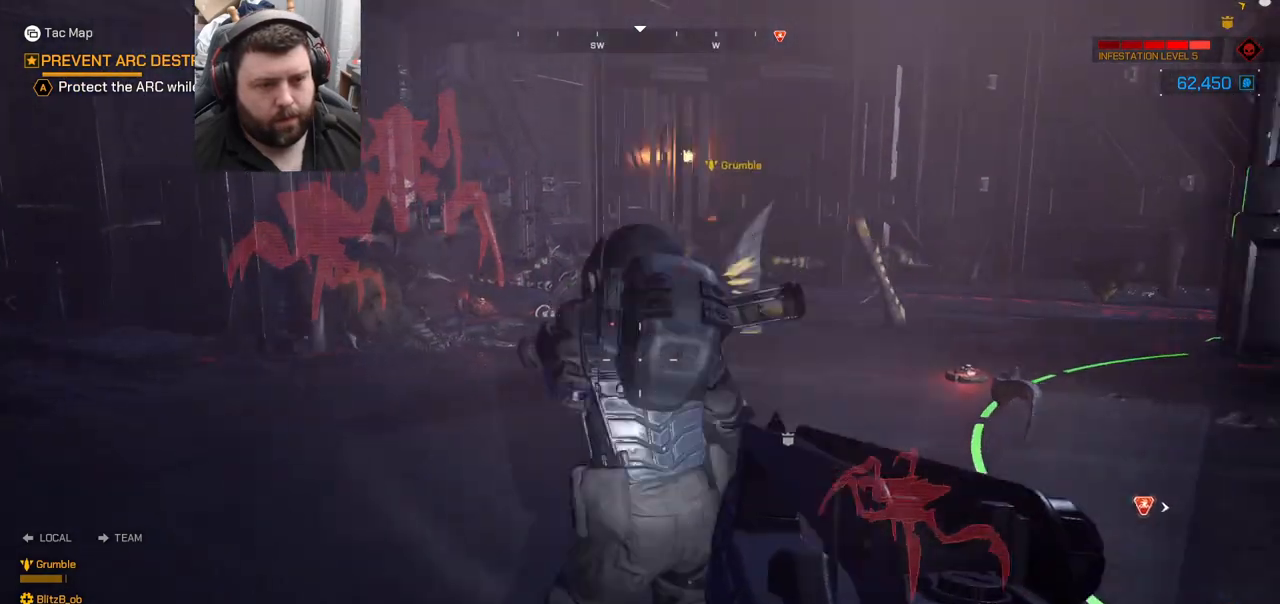
{"buttons": [], "left_stick": "right", "right_stick": "center", "events": [[50, "SQUARE", "up"], [217, "right_stick", "down-right"], [467, "right_stick", "center"]]}
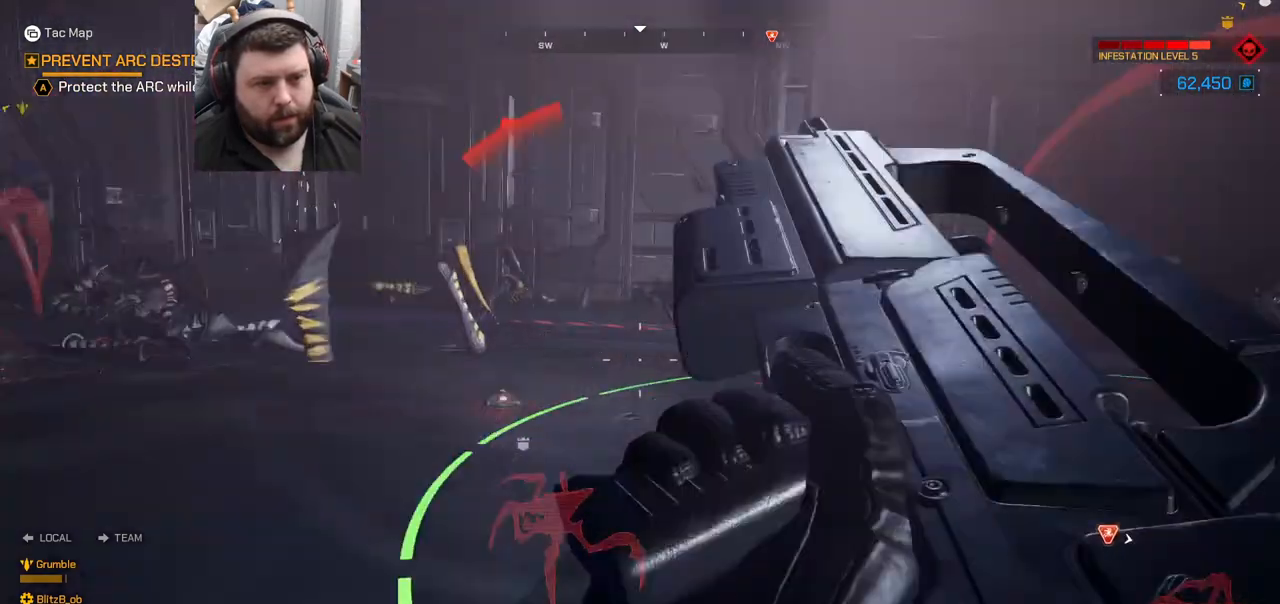
{"buttons": [], "left_stick": "right", "right_stick": "center", "events": [[117, "right_stick", "right"], [283, "right_stick", "center"]]}
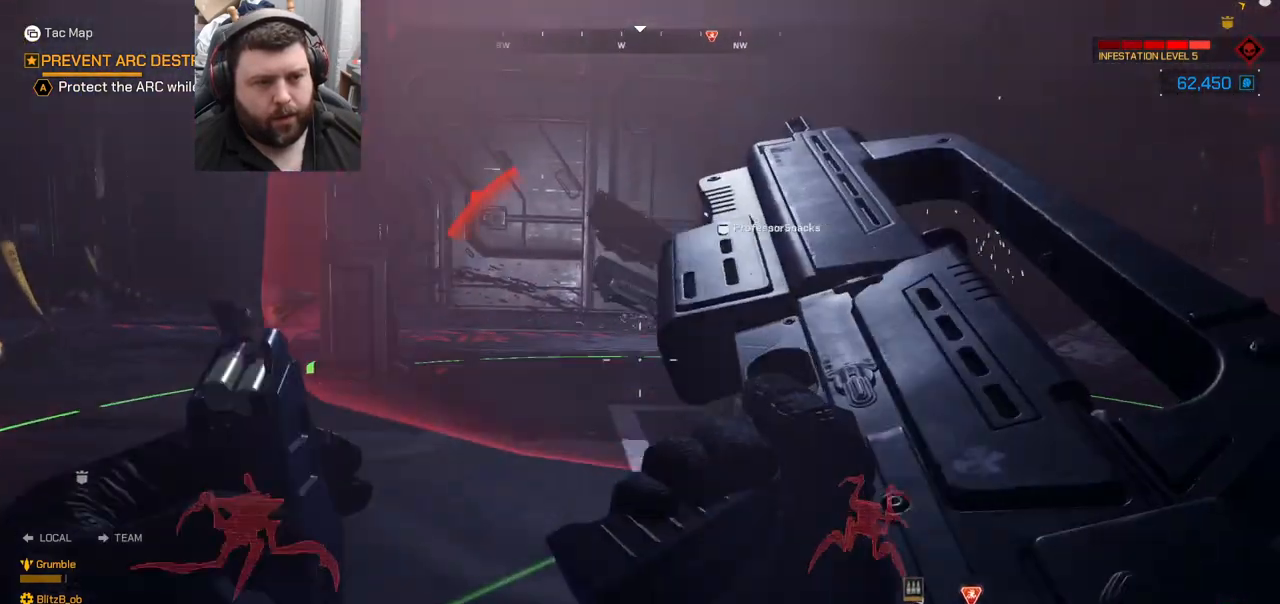
{"buttons": [], "left_stick": "up-right", "right_stick": "center", "events": [[83, "right_stick", "right"], [217, "right_stick", "center"], [383, "left_stick", "up-right"]]}
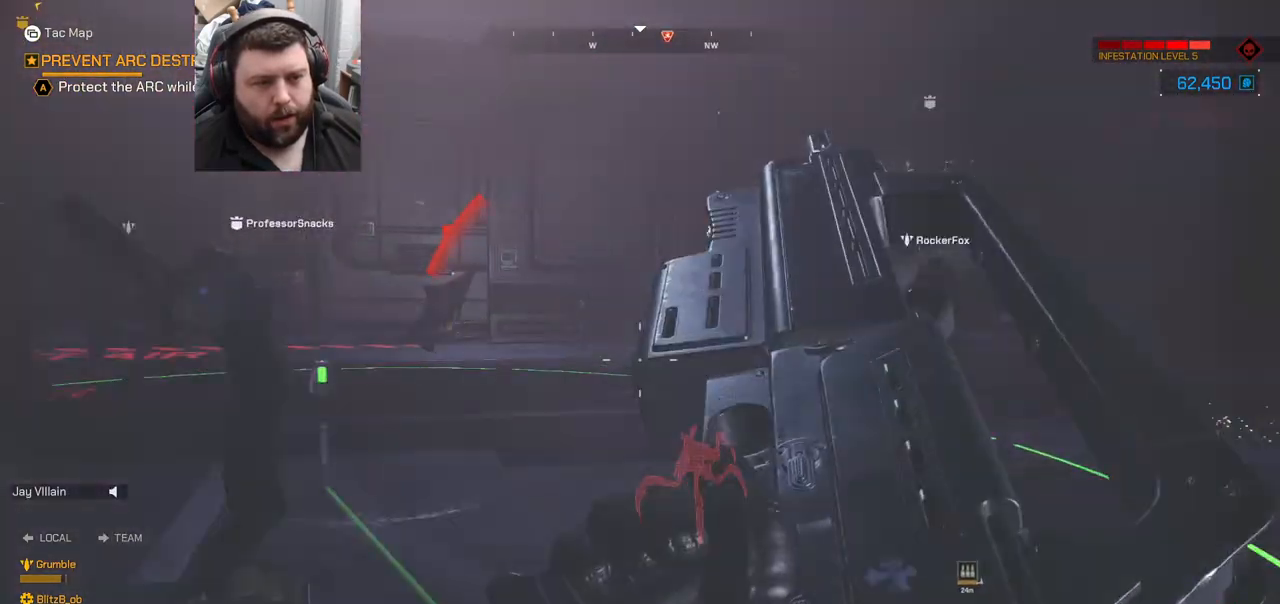
{"buttons": [], "left_stick": "up-right", "right_stick": "right", "events": [[433, "right_stick", "right"]]}
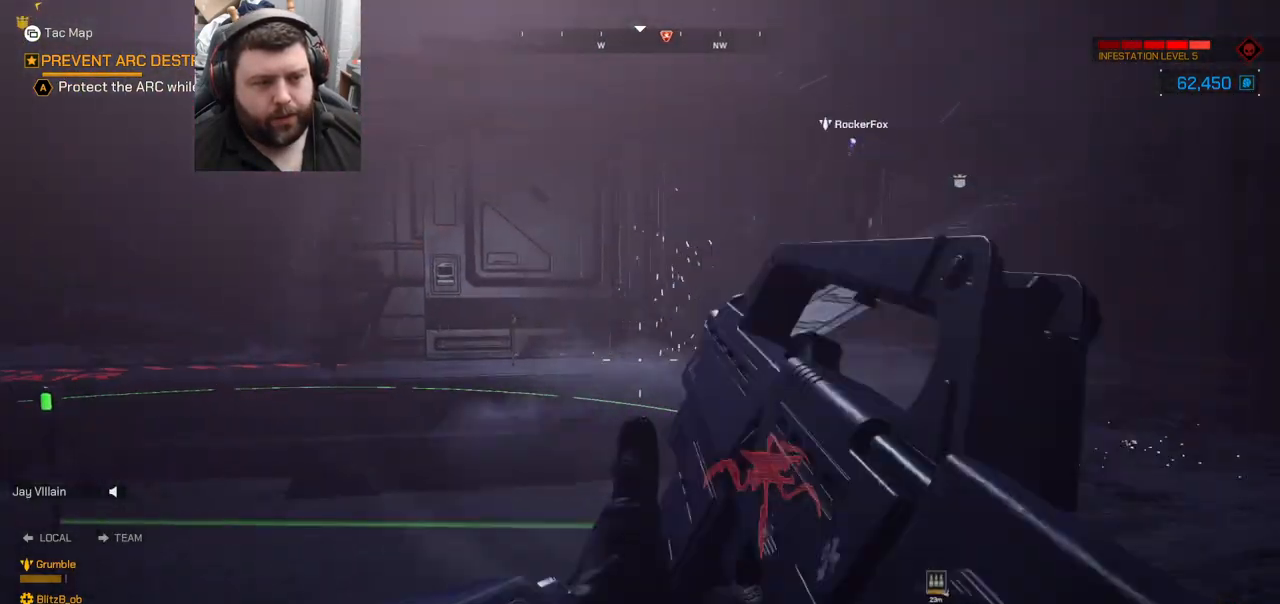
{"buttons": ["L3"], "left_stick": "up", "right_stick": "center", "events": [[100, "right_stick", "center"], [317, "left_stick", "up"], [400, "L3", "down"]]}
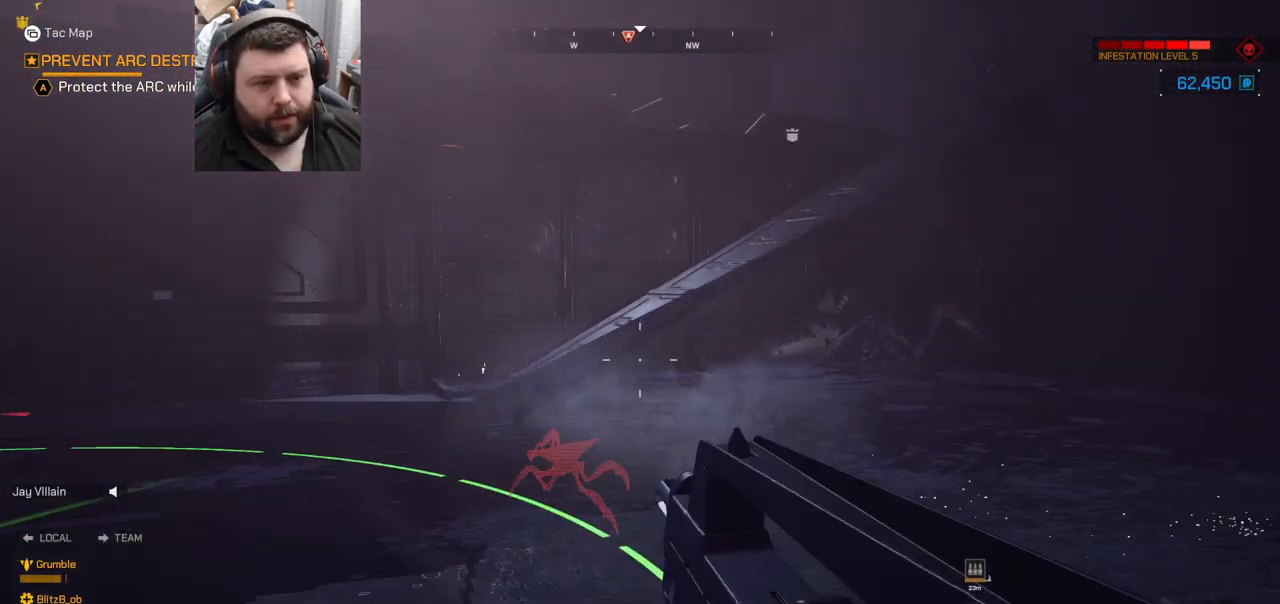
{"buttons": [], "left_stick": "up", "right_stick": "center", "events": [[33, "L3", "up"]]}
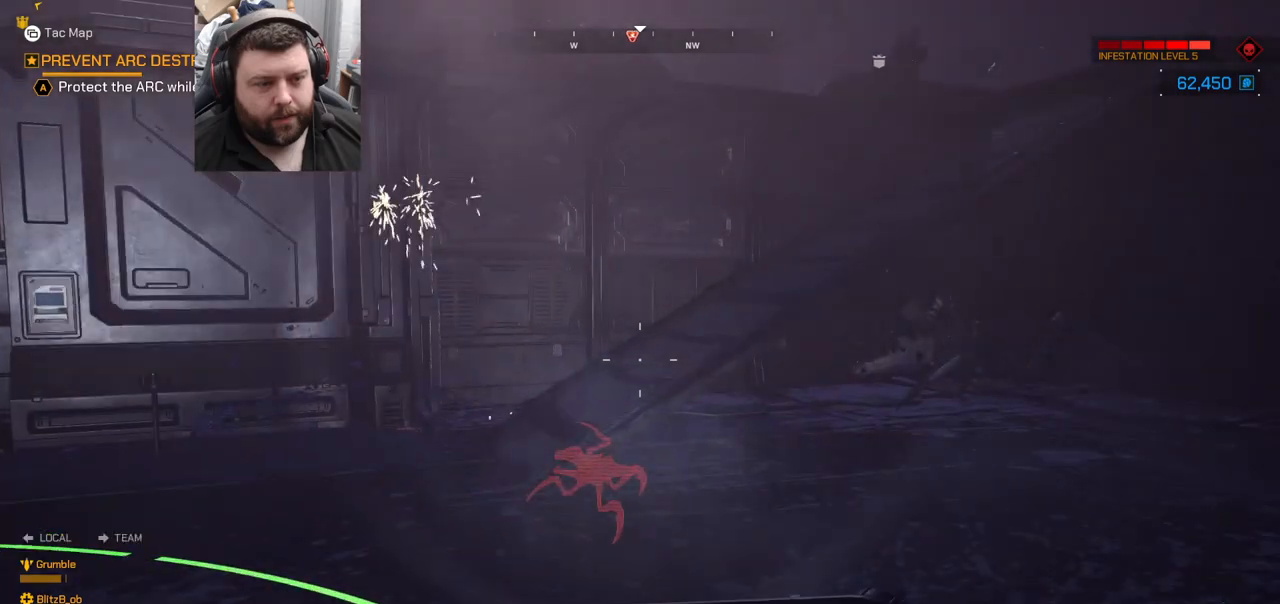
{"buttons": [], "left_stick": "up", "right_stick": "center", "events": []}
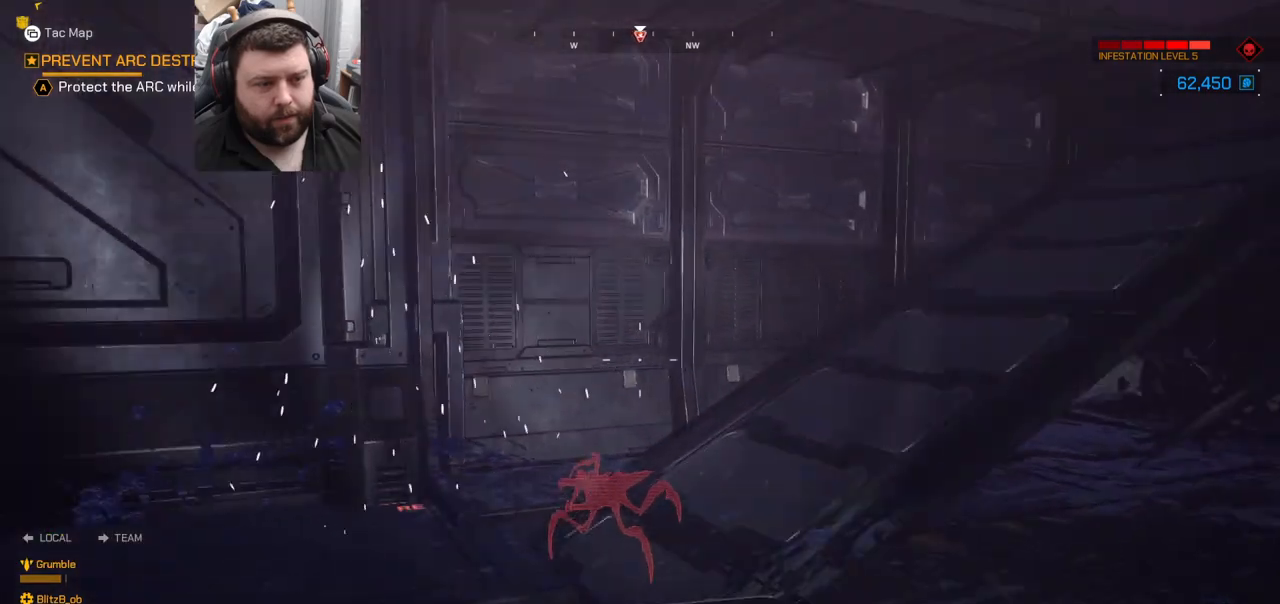
{"buttons": [], "left_stick": "up", "right_stick": "center", "events": [[17, "right_stick", "right"], [333, "right_stick", "center"]]}
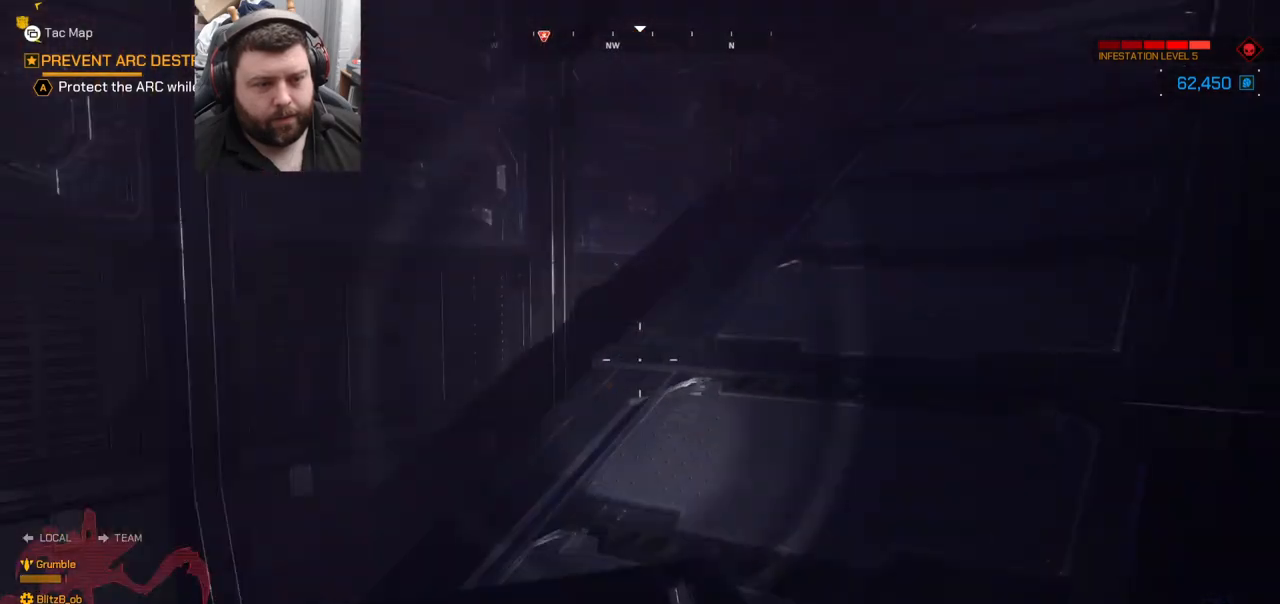
{"buttons": [], "left_stick": "up", "right_stick": "center", "events": [[83, "right_stick", "right"], [317, "right_stick", "center"]]}
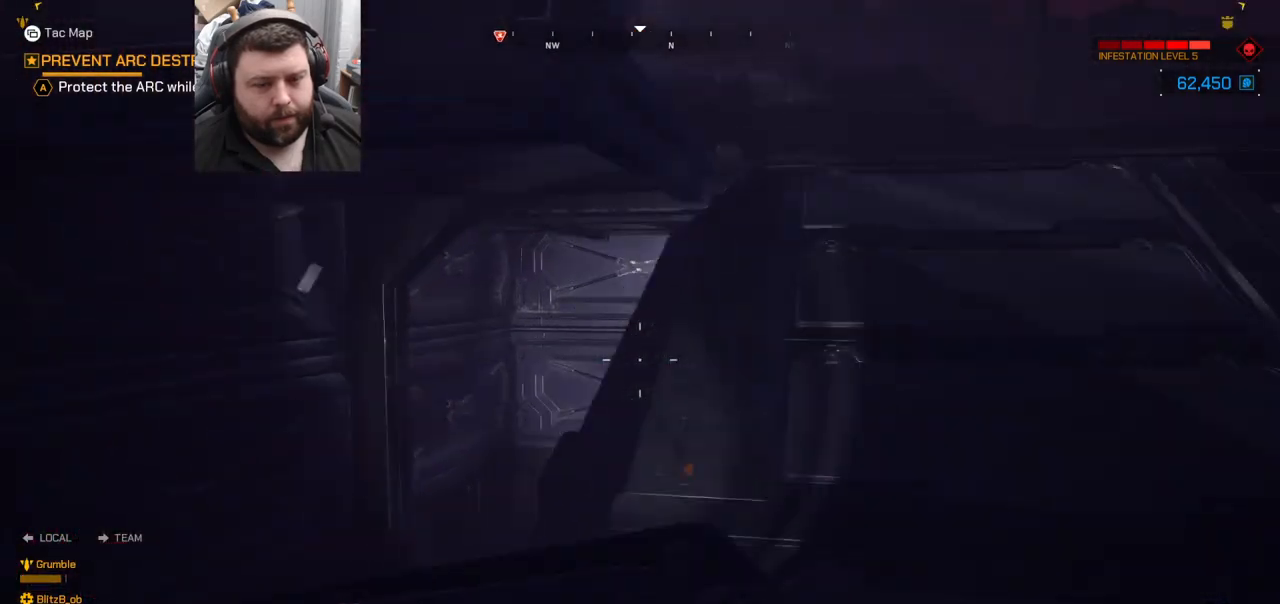
{"buttons": [], "left_stick": "up-right", "right_stick": "center", "events": [[150, "left_stick", "up-right"]]}
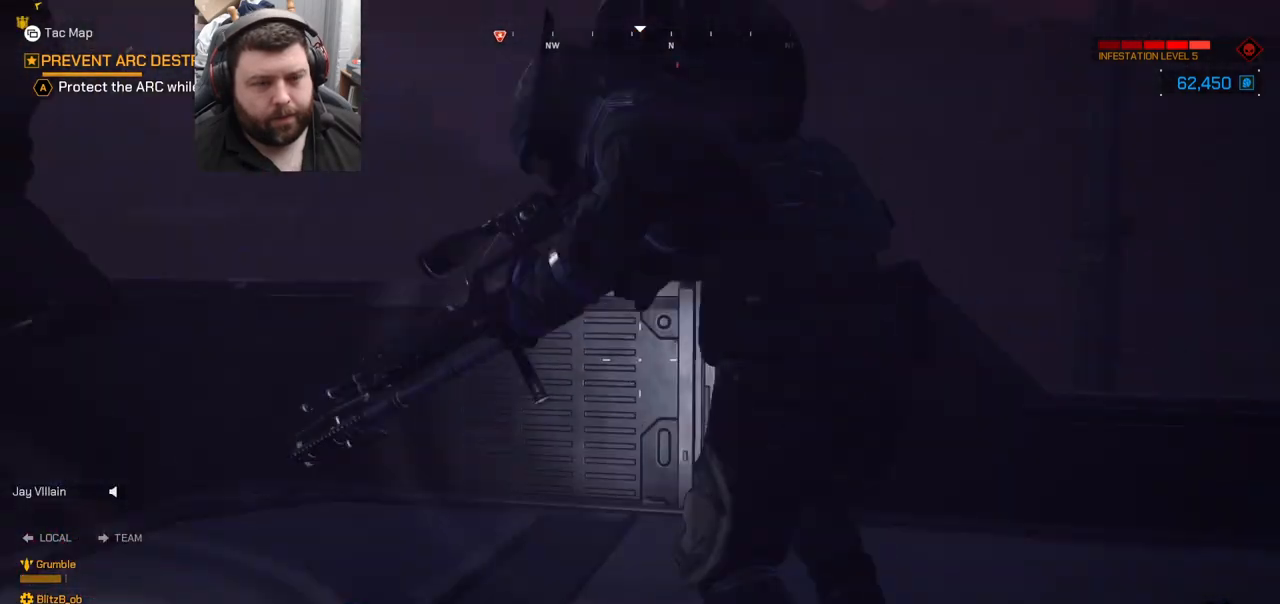
{"buttons": [], "left_stick": "center", "right_stick": "up-left", "events": [[17, "right_stick", "left"], [83, "right_stick", "up-left"], [350, "left_stick", "up"], [500, "left_stick", "center"]]}
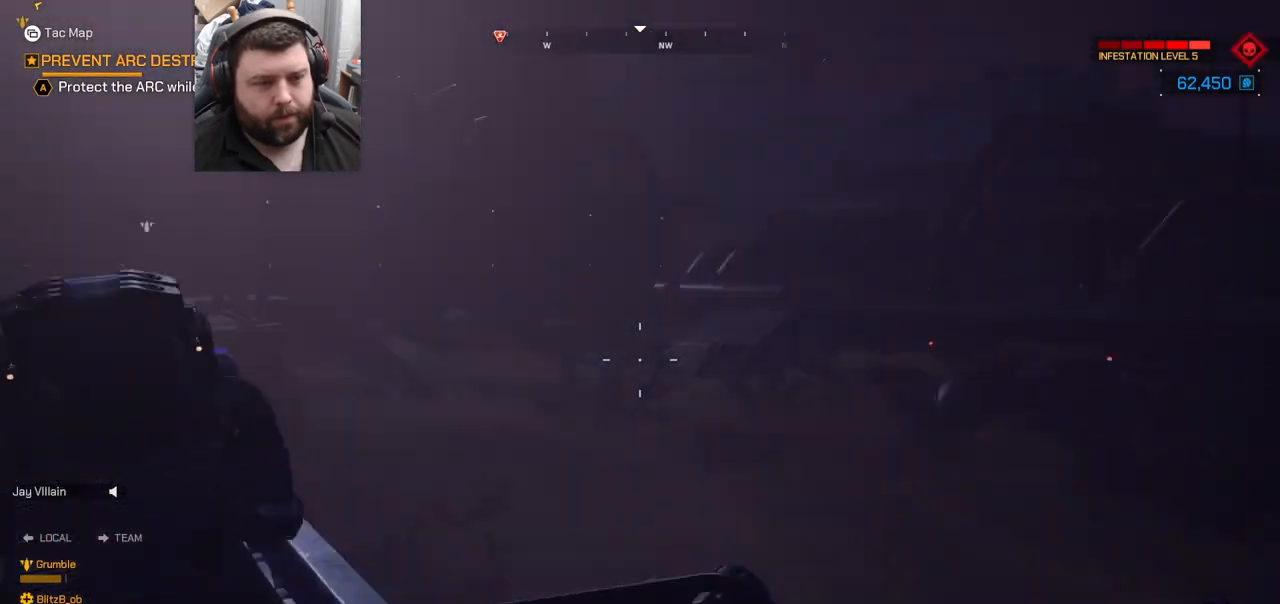
{"buttons": [], "left_stick": "up", "right_stick": "left", "events": [[183, "right_stick", "center"], [217, "left_stick", "up"], [317, "right_stick", "left"]]}
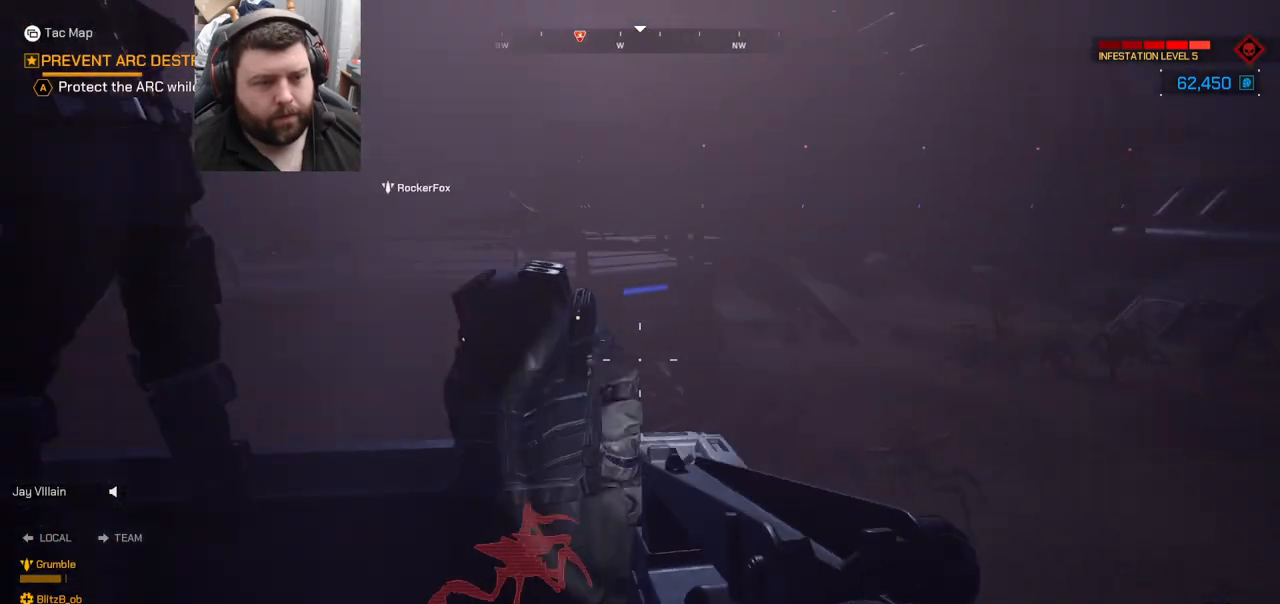
{"buttons": [], "left_stick": "up-left", "right_stick": "left", "events": [[100, "right_stick", "center"], [167, "left_stick", "up-right"], [317, "right_stick", "left"], [400, "left_stick", "up-left"]]}
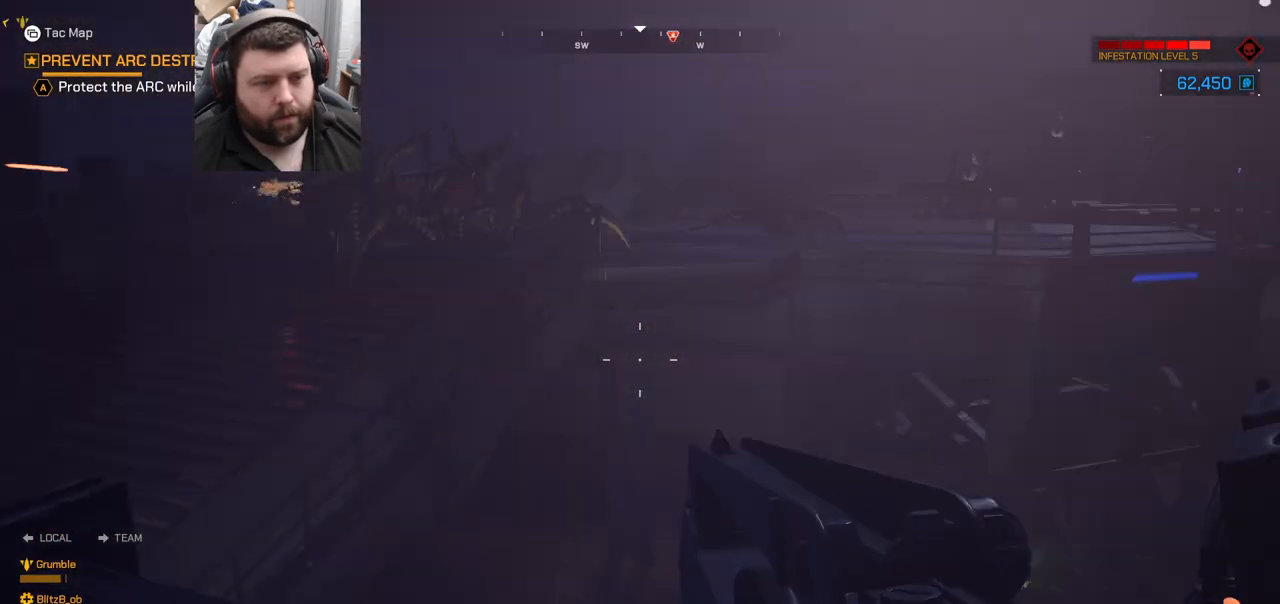
{"buttons": ["R2"], "left_stick": "up", "right_stick": "down-right", "events": [[233, "right_stick", "center"], [350, "left_stick", "up"], [350, "right_stick", "down-right"], [483, "R2", "down"]]}
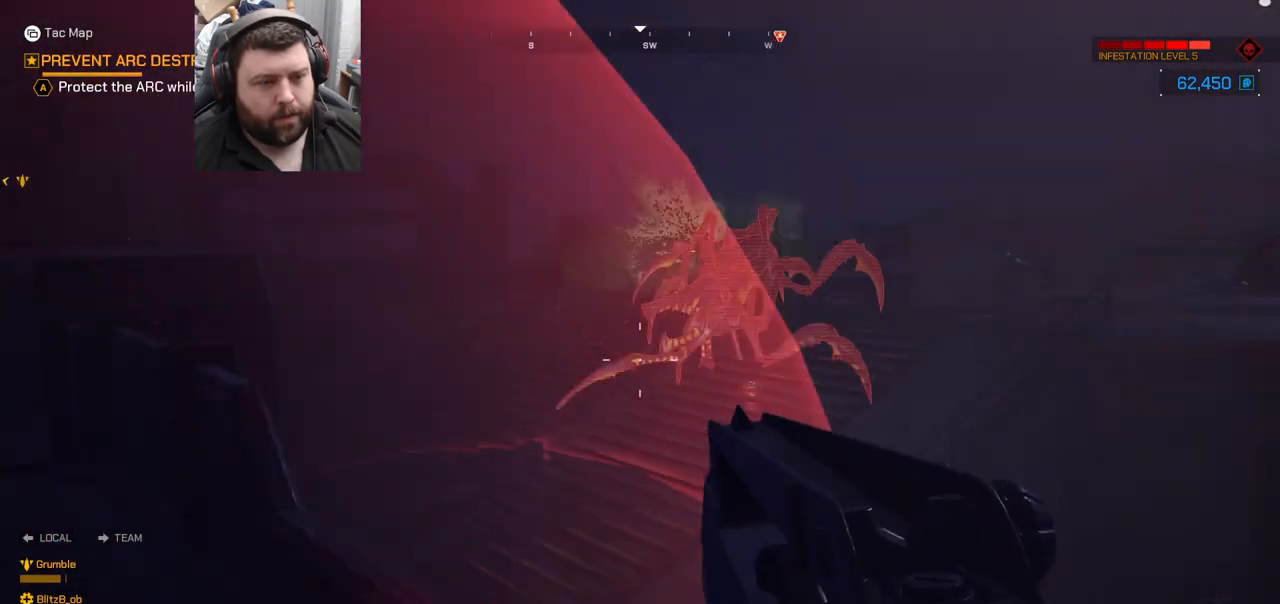
{"buttons": ["L1", "R2"], "left_stick": "center", "right_stick": "center", "events": [[33, "left_stick", "center"], [50, "right_stick", "center"], [183, "left_stick", "left"], [183, "right_stick", "left"], [267, "left_stick", "center"], [367, "right_stick", "center"], [483, "L1", "down"]]}
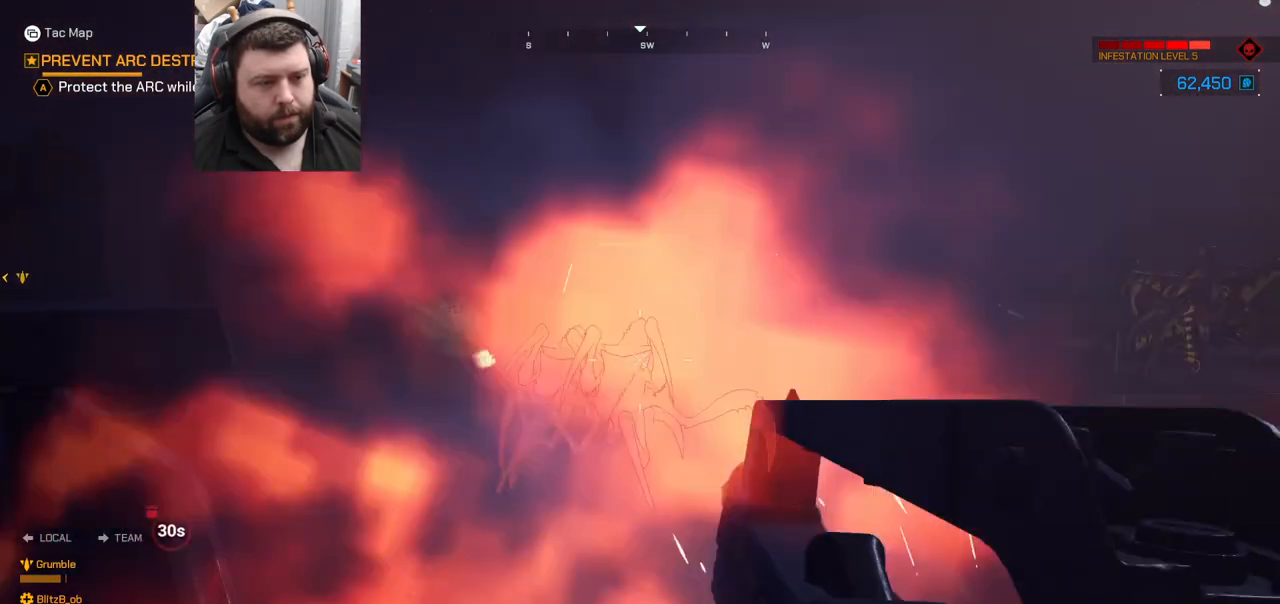
{"buttons": ["R2"], "left_stick": "center", "right_stick": "center", "events": [[83, "L1", "up"], [267, "right_stick", "up-left"], [400, "right_stick", "center"]]}
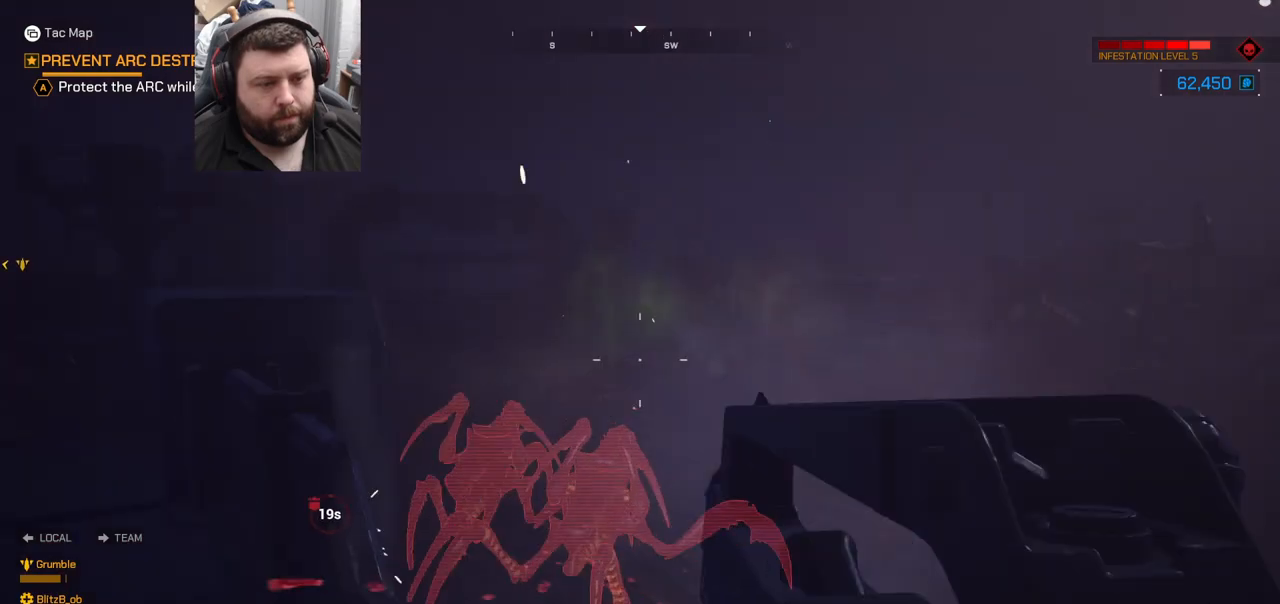
{"buttons": ["R2"], "left_stick": "center", "right_stick": "center", "events": [[17, "right_stick", "up-left"], [200, "right_stick", "center"], [283, "right_stick", "up-left"], [433, "right_stick", "center"]]}
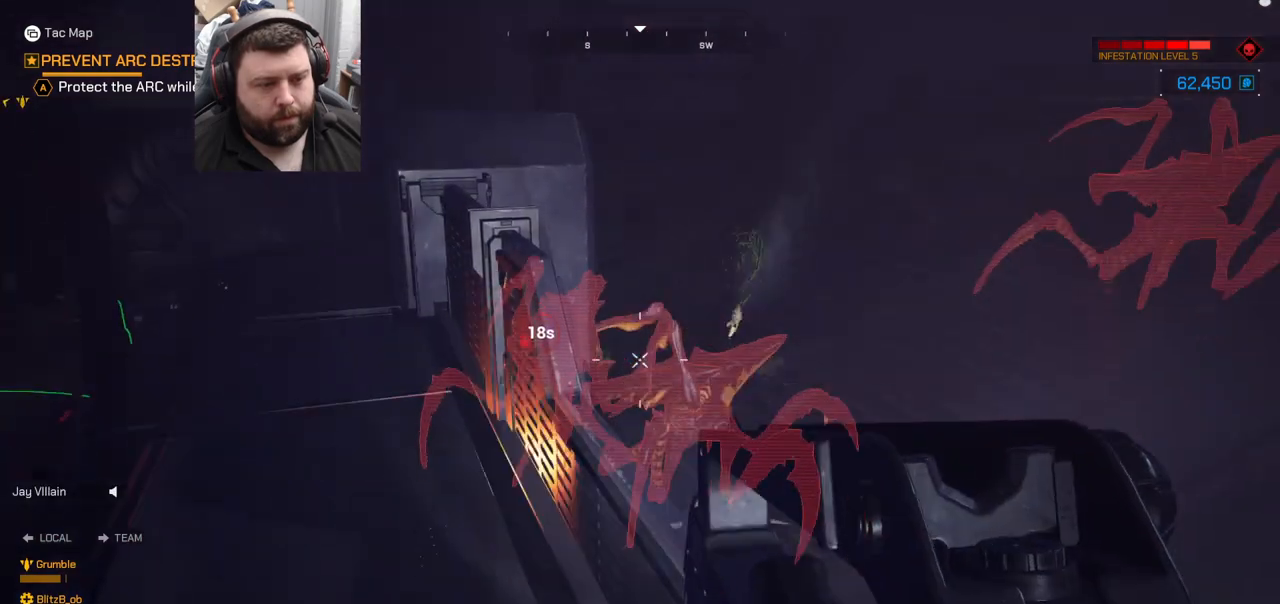
{"buttons": ["R2"], "left_stick": "center", "right_stick": "center", "events": [[150, "left_stick", "right"], [333, "left_stick", "center"], [333, "right_stick", "up-left"], [450, "right_stick", "center"]]}
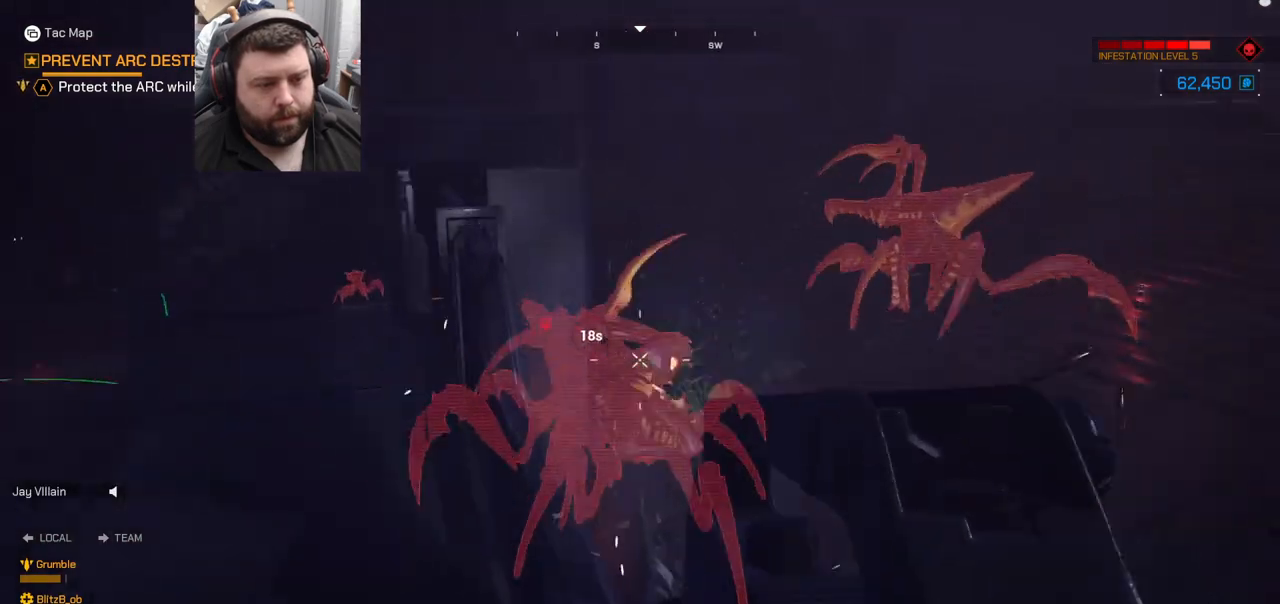
{"buttons": ["R2"], "left_stick": "center", "right_stick": "right", "events": [[167, "right_stick", "up-left"], [300, "right_stick", "center"], [467, "right_stick", "right"]]}
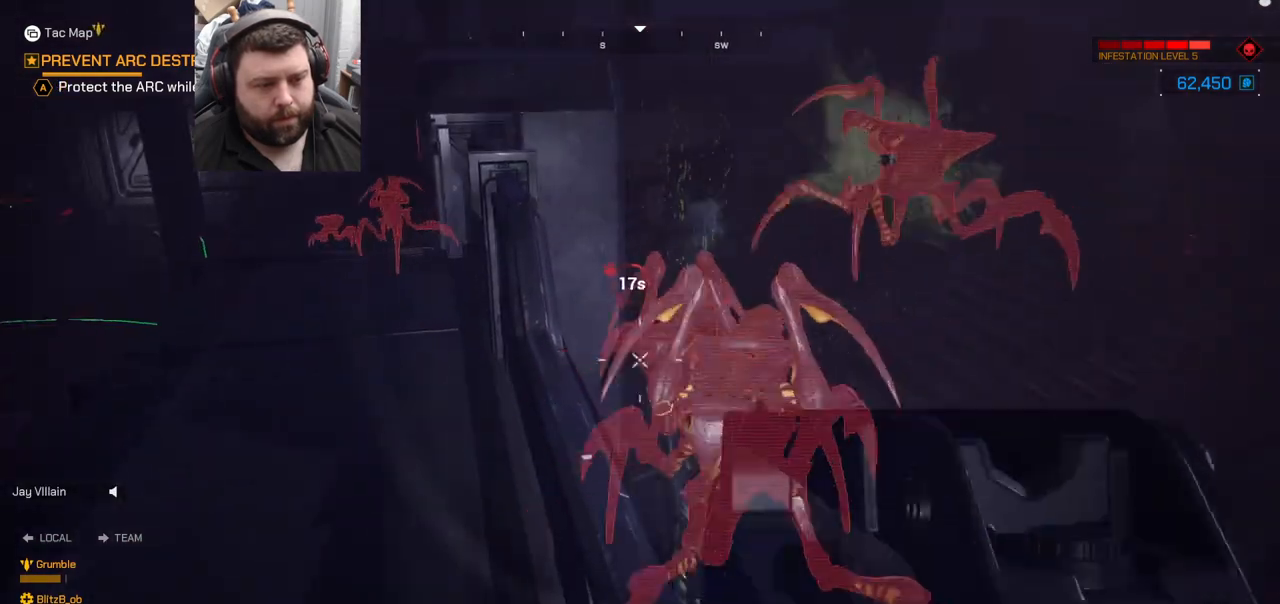
{"buttons": ["R2"], "left_stick": "center", "right_stick": "center", "events": [[117, "right_stick", "center"], [333, "right_stick", "up-left"], [467, "right_stick", "center"]]}
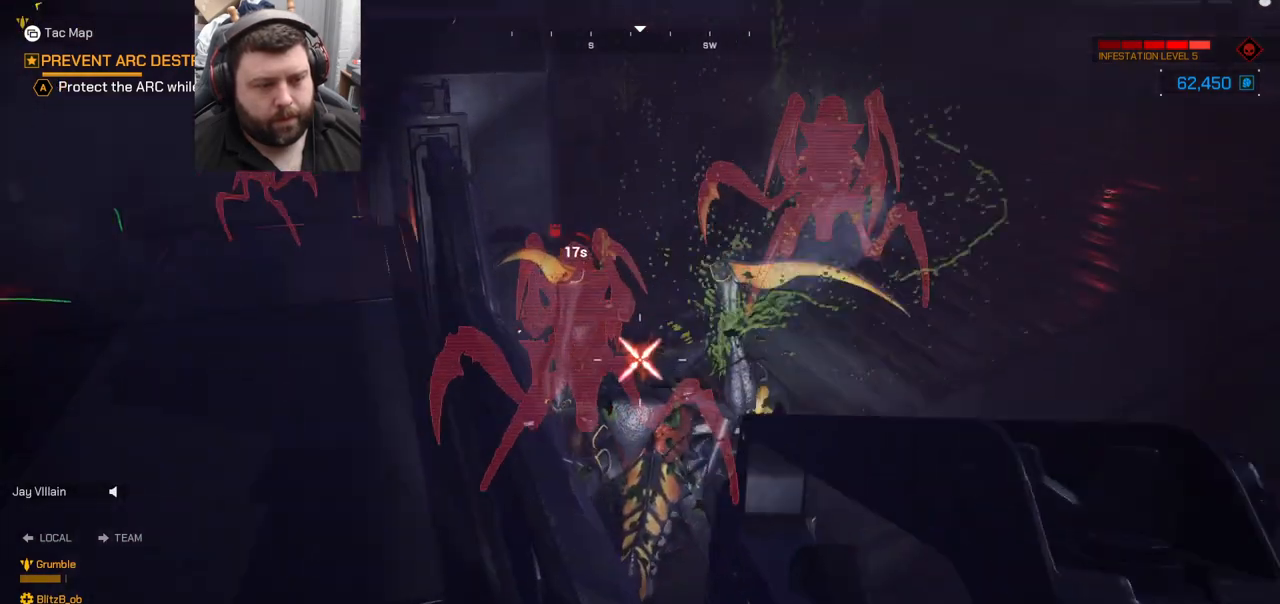
{"buttons": ["R2"], "left_stick": "center", "right_stick": "left", "events": [[433, "right_stick", "left"]]}
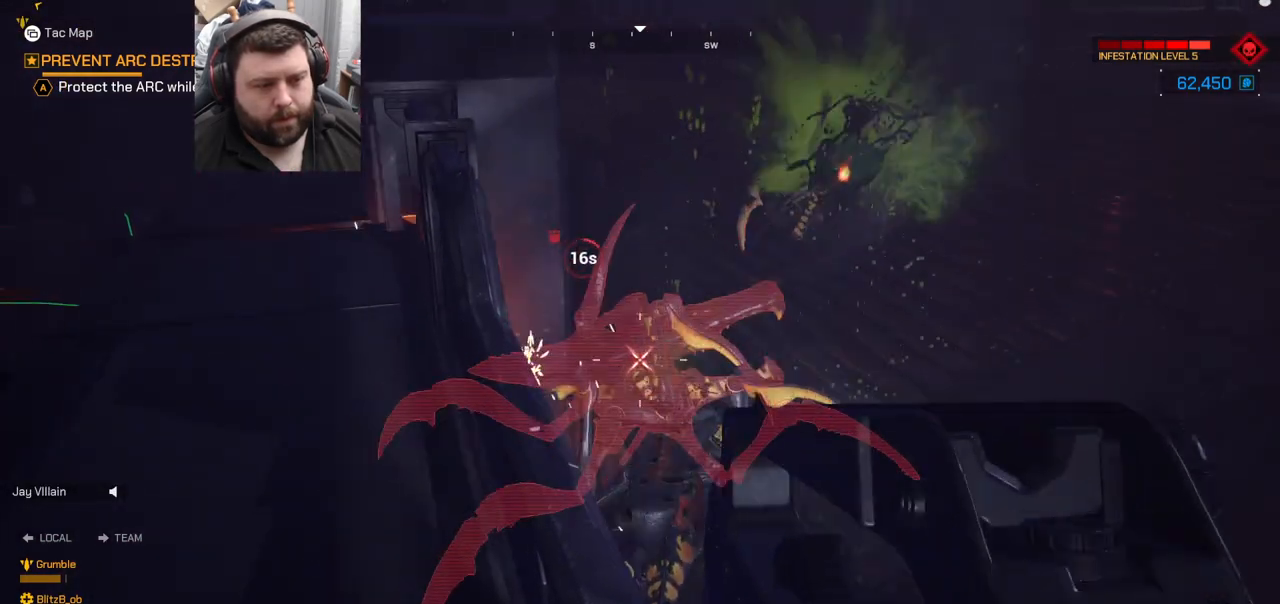
{"buttons": ["R2"], "left_stick": "center", "right_stick": "center", "events": [[33, "right_stick", "center"], [267, "right_stick", "right"], [383, "right_stick", "center"]]}
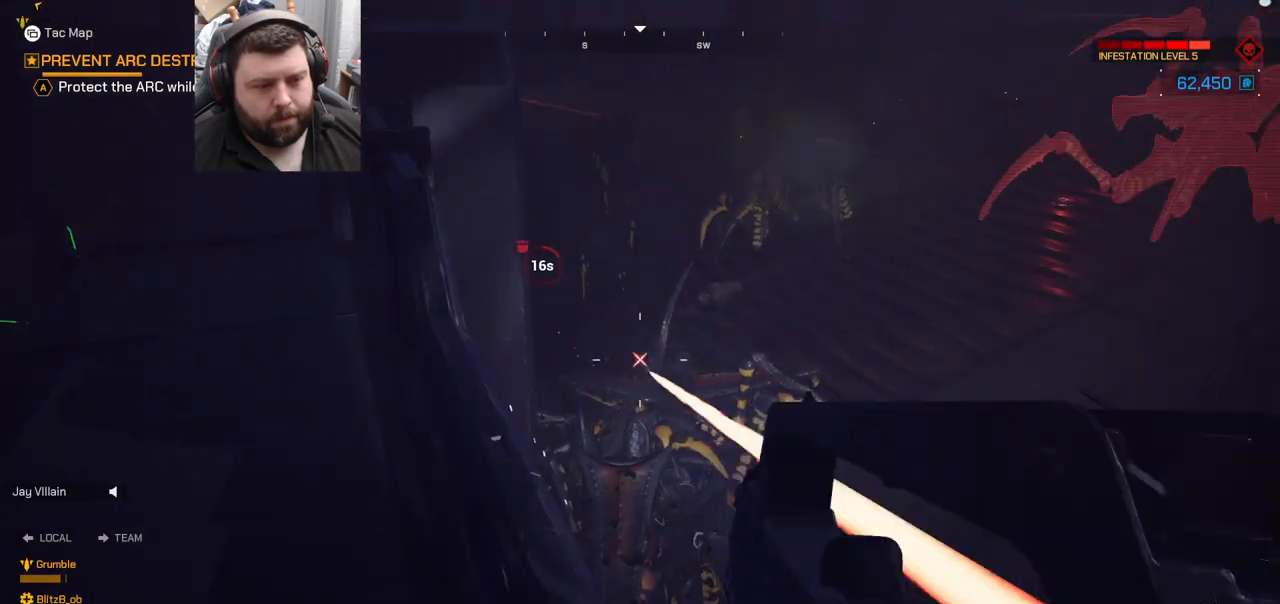
{"buttons": ["R2"], "left_stick": "center", "right_stick": "down-right", "events": [[67, "right_stick", "right"], [233, "right_stick", "center"], [317, "right_stick", "down-right"]]}
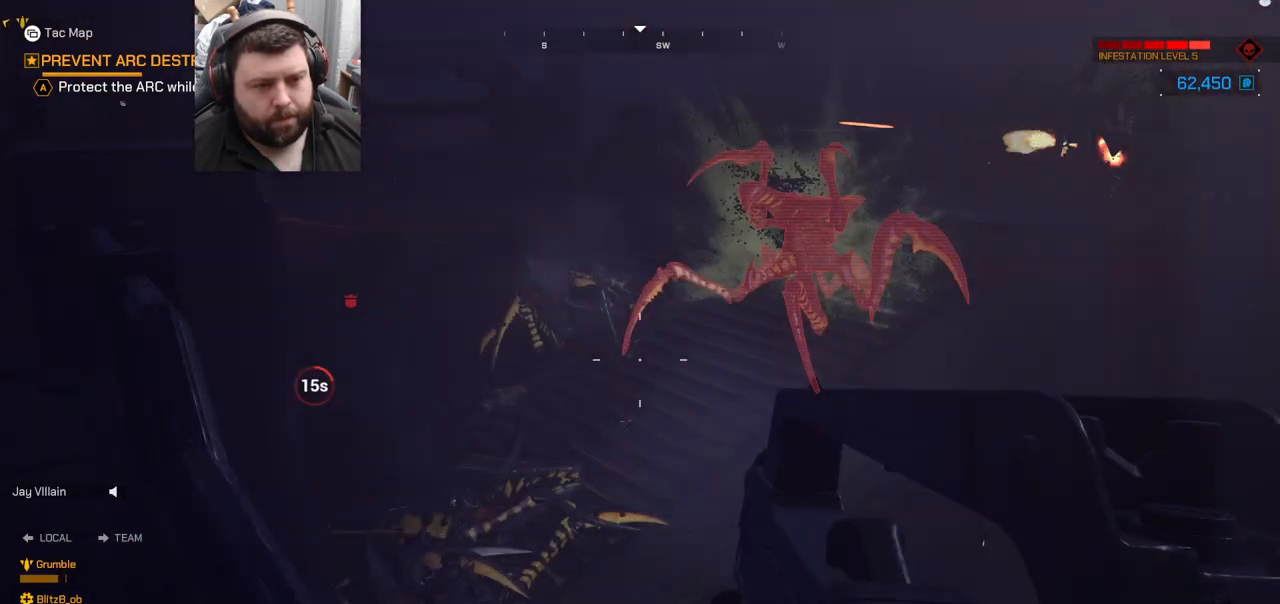
{"buttons": ["R2"], "left_stick": "center", "right_stick": "center", "events": [[67, "right_stick", "center"], [433, "right_stick", "up-left"], [500, "right_stick", "center"]]}
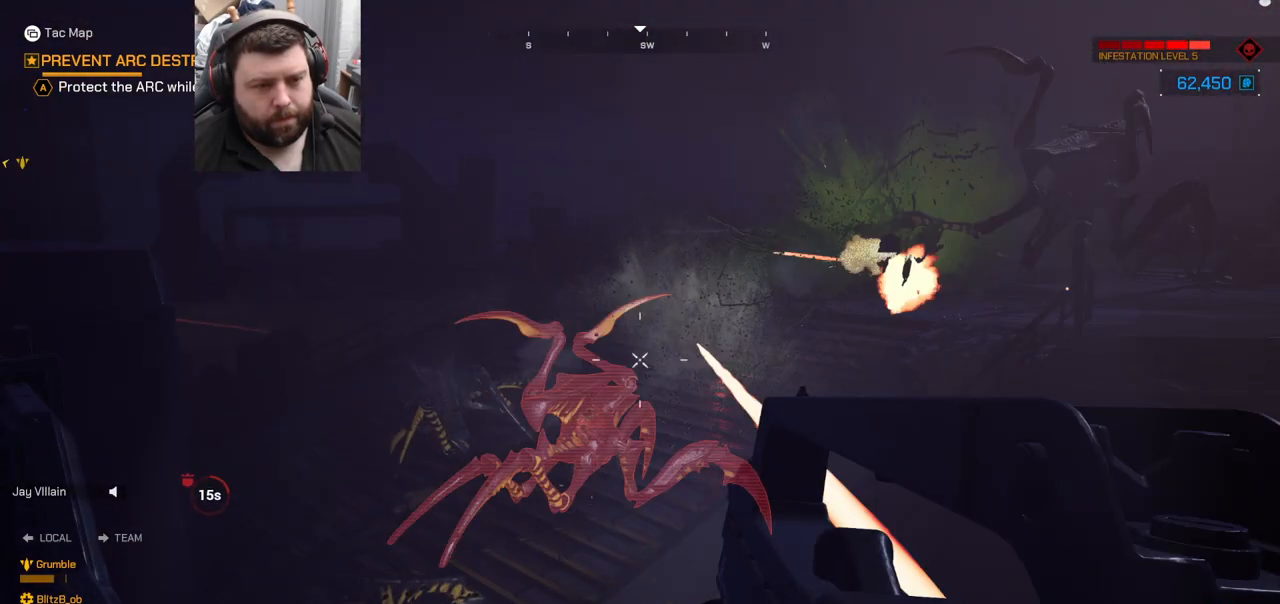
{"buttons": ["R2"], "left_stick": "center", "right_stick": "right", "events": [[133, "right_stick", "up-left"], [300, "right_stick", "center"], [400, "right_stick", "right"]]}
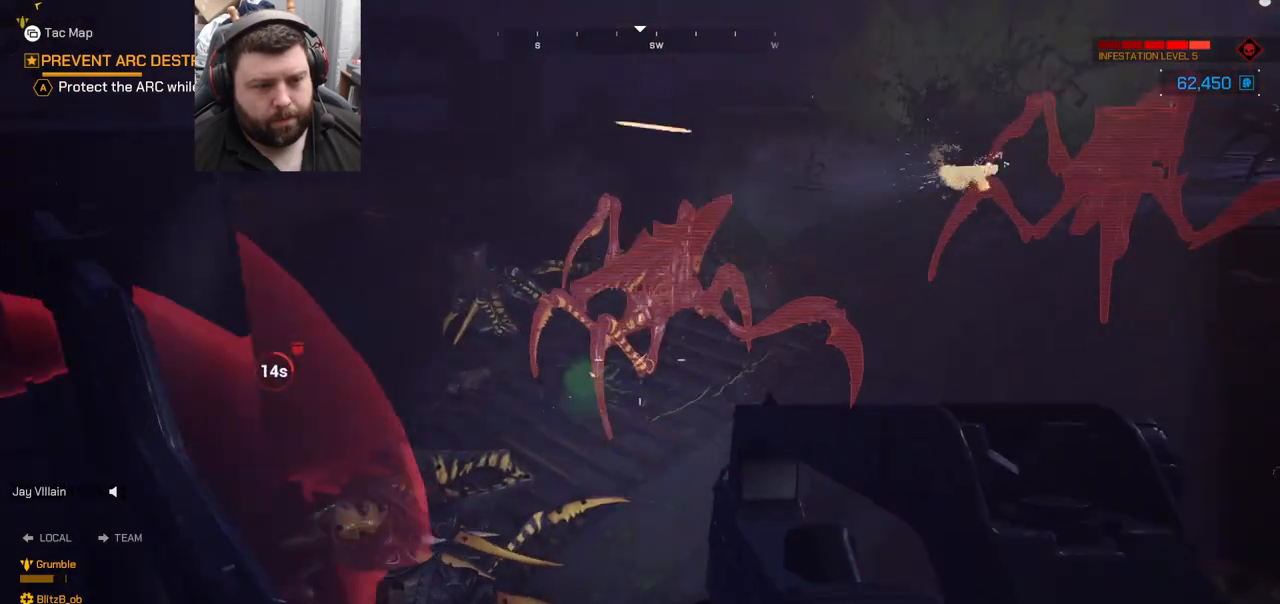
{"buttons": ["R2"], "left_stick": "center", "right_stick": "center", "events": [[50, "right_stick", "center"], [317, "right_stick", "left"], [483, "right_stick", "center"]]}
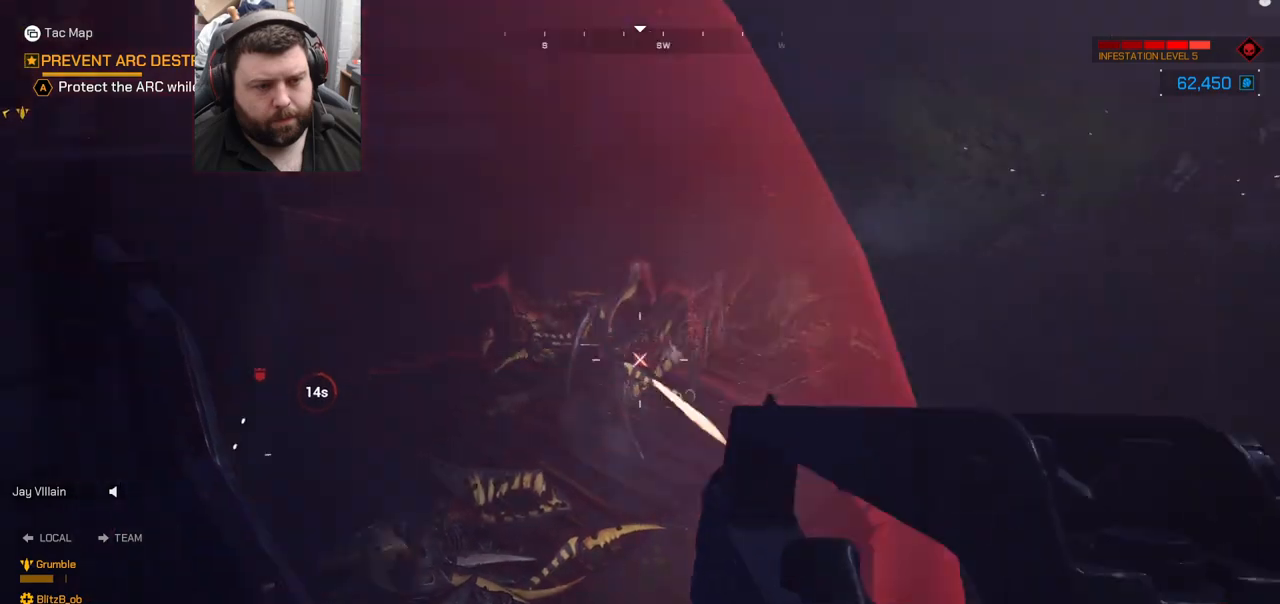
{"buttons": [], "left_stick": "left", "right_stick": "center", "events": [[183, "right_stick", "left"], [200, "left_stick", "down-left"], [283, "R2", "up"], [283, "right_stick", "center"], [383, "SQUARE", "down"], [400, "left_stick", "left"], [467, "SQUARE", "up"]]}